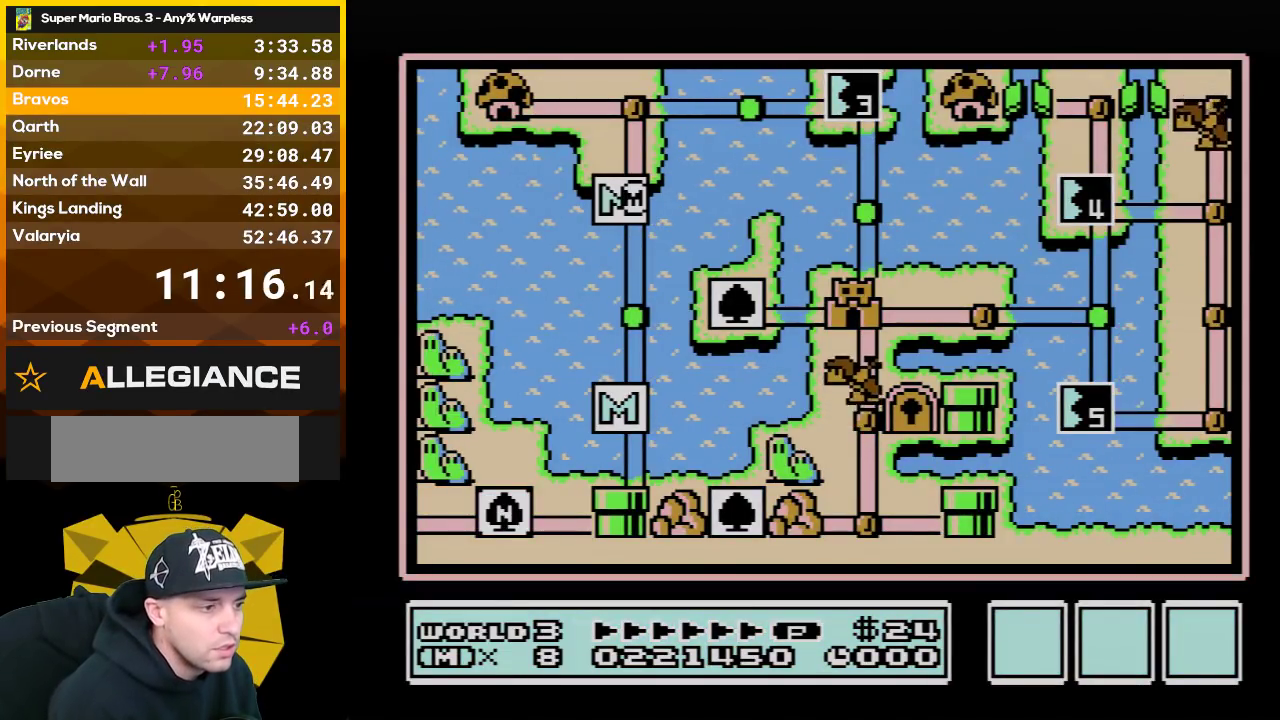
Gameplay with a controller (Nintendo layout); each line is a JSON object with the inputs held at the frame after it. "events" lists button and stick changes between this image and that frame as [ms after this image, input, new state], when the widget could be followed in between. Not read: L3 R3.
{"buttons": ["DPAD_UP"], "events": [[50, "DPAD_UP", "down"]]}
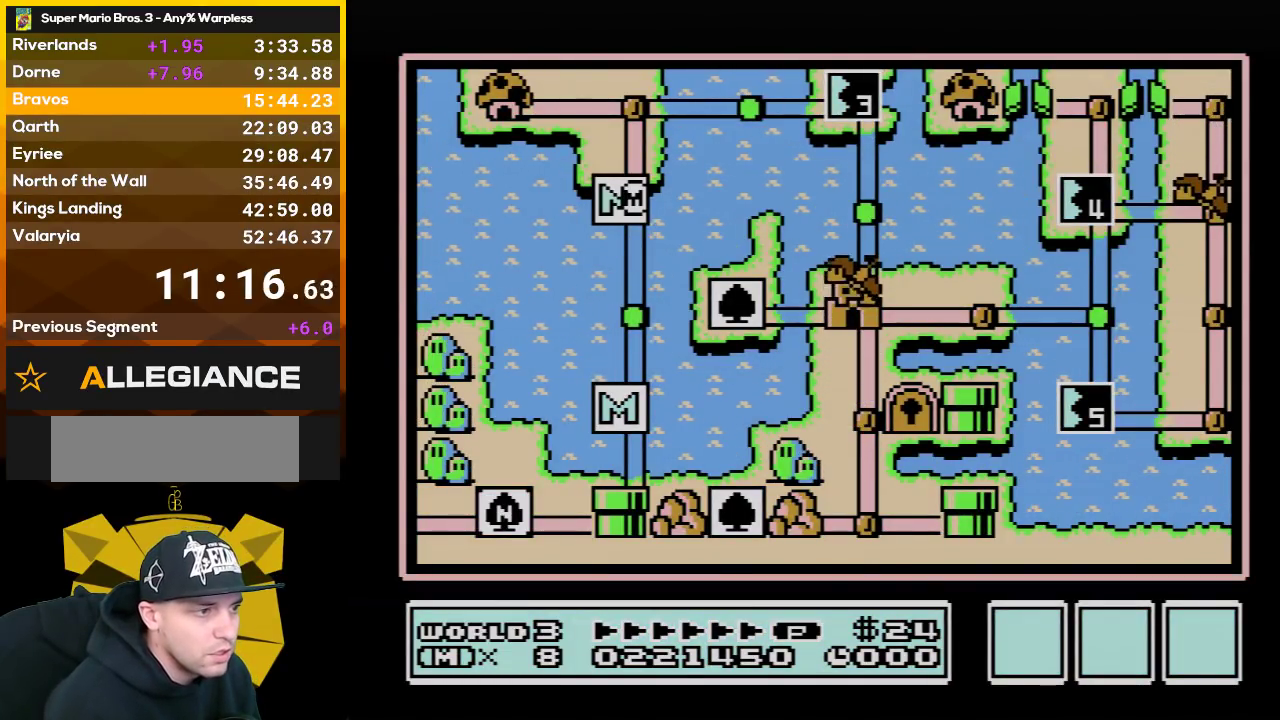
{"buttons": ["DPAD_UP"], "events": []}
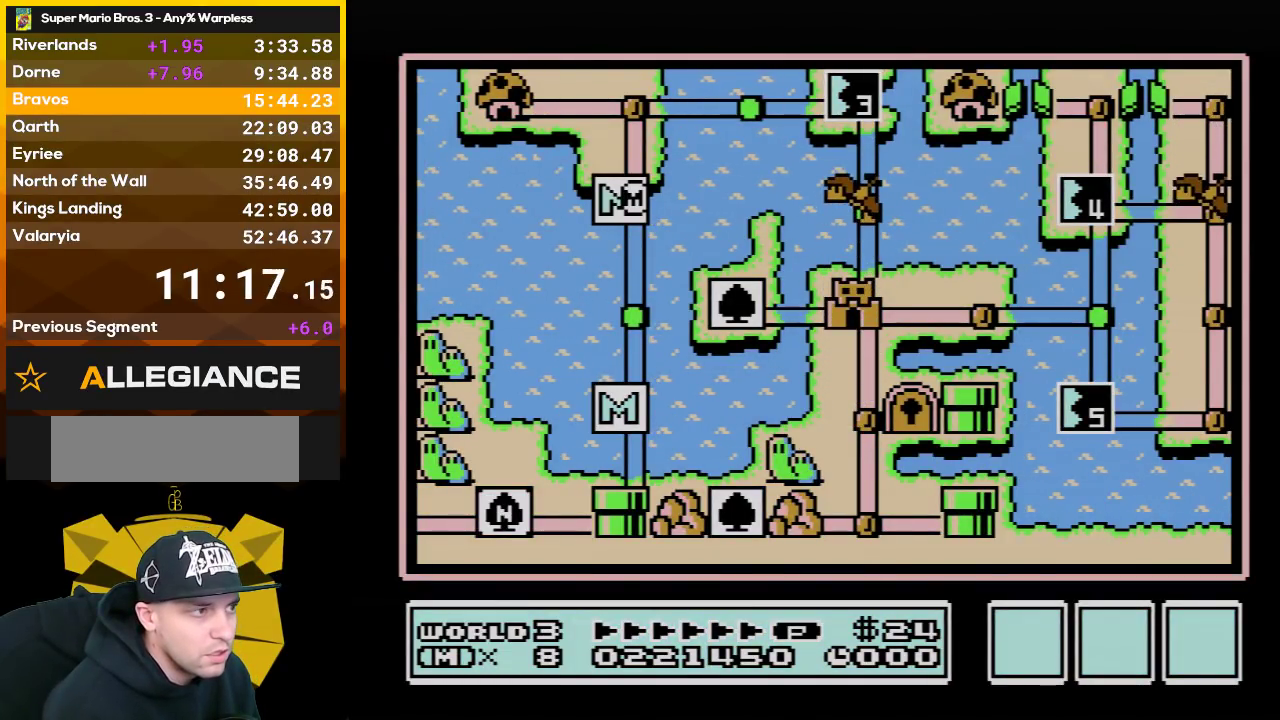
{"buttons": ["DPAD_RIGHT"], "events": [[317, "DPAD_UP", "up"], [417, "DPAD_RIGHT", "down"]]}
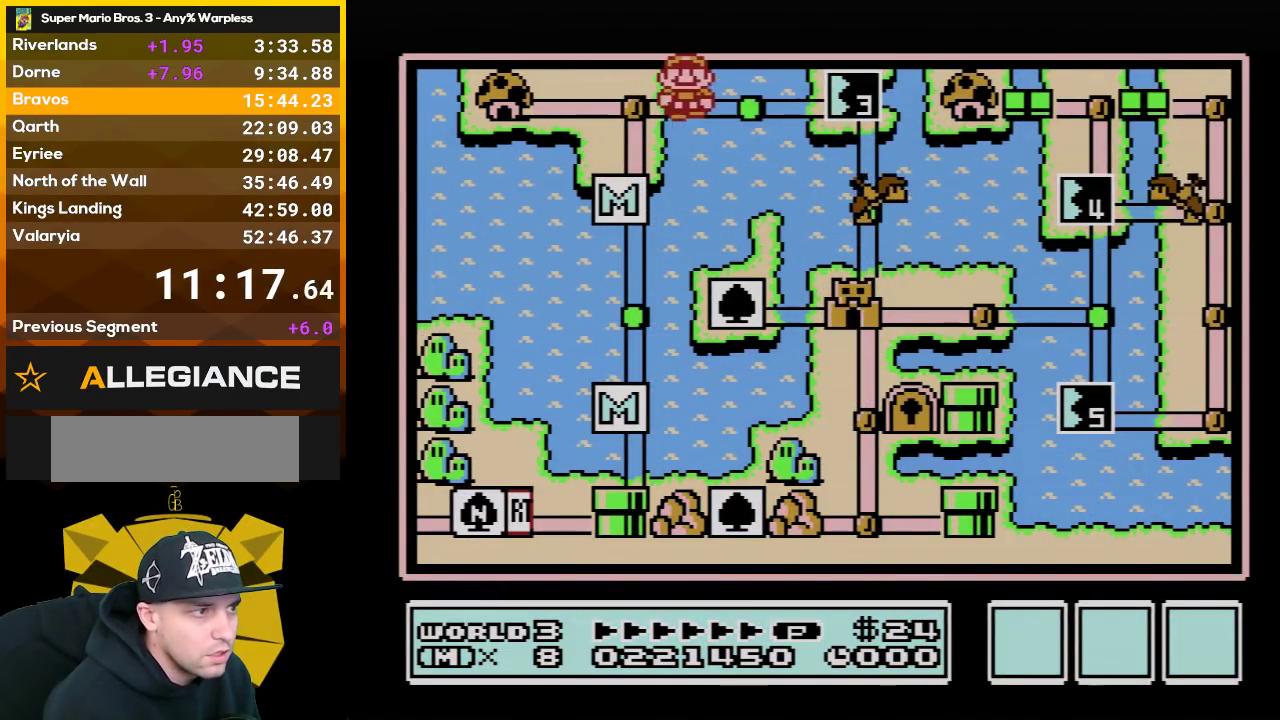
{"buttons": ["DPAD_RIGHT"], "events": [[100, "DPAD_RIGHT", "up"], [233, "DPAD_RIGHT", "down"]]}
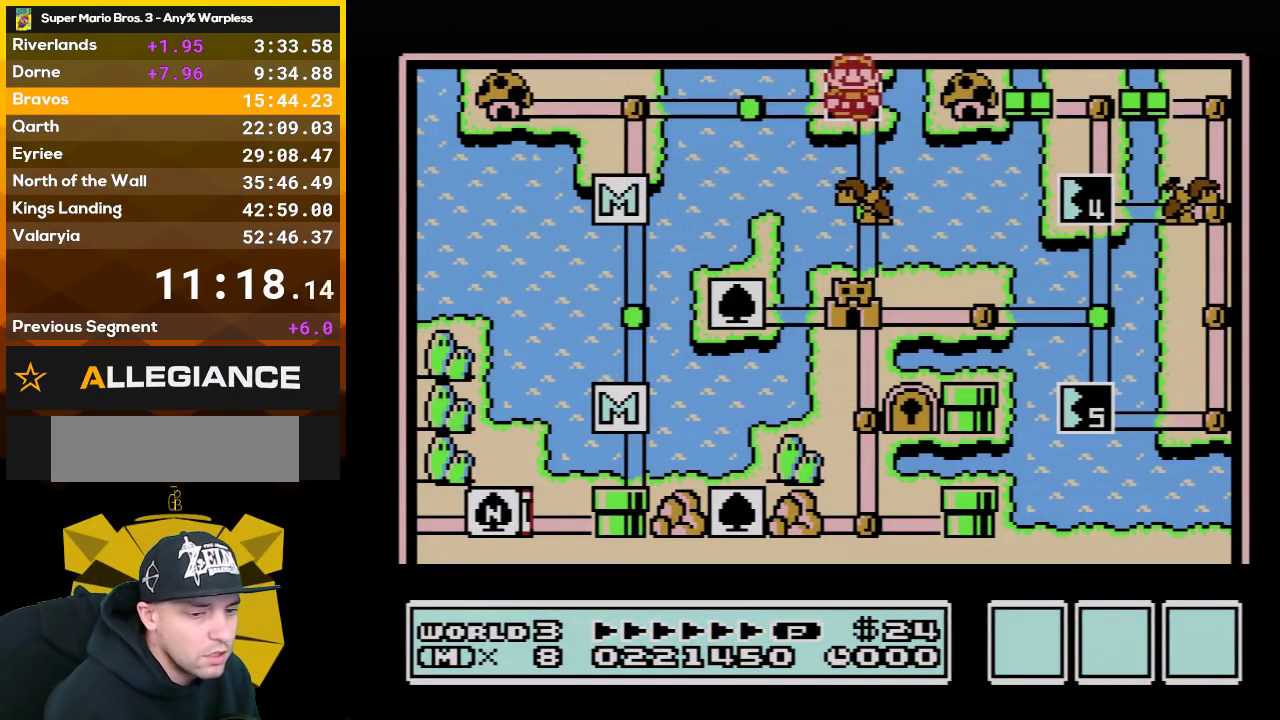
{"buttons": ["DPAD_RIGHT"], "events": []}
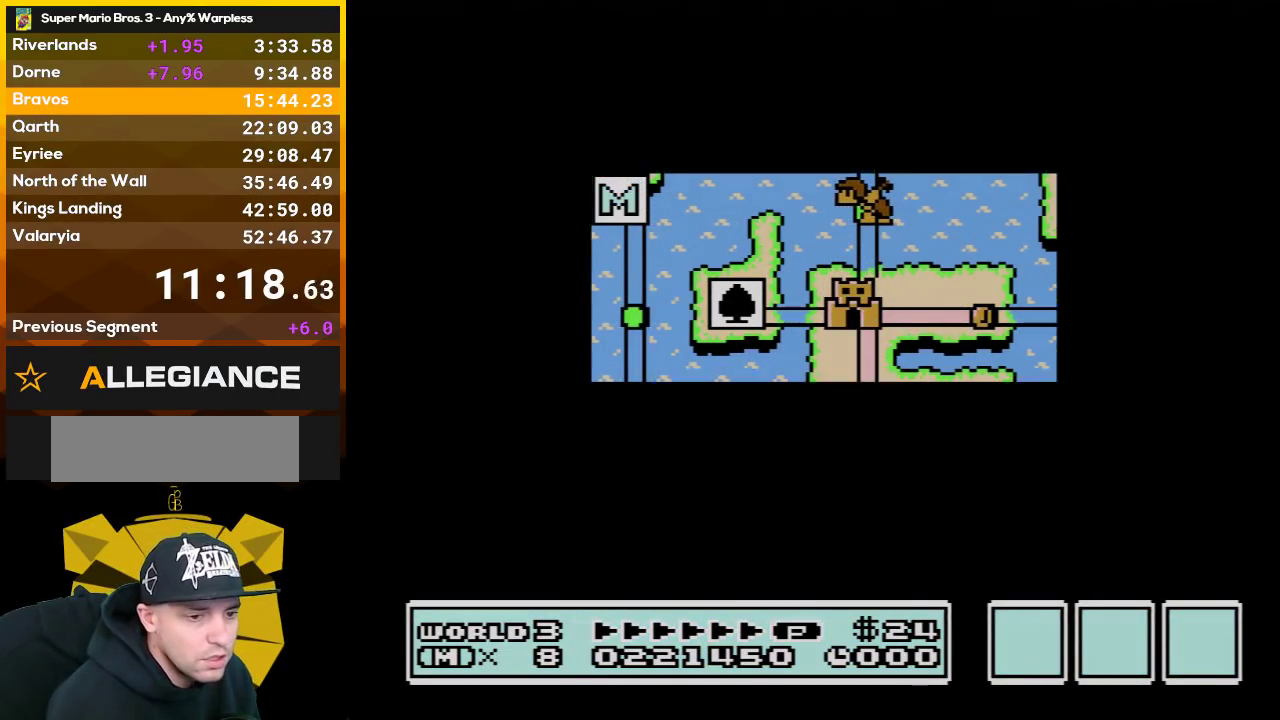
{"buttons": [], "events": [[483, "DPAD_RIGHT", "up"]]}
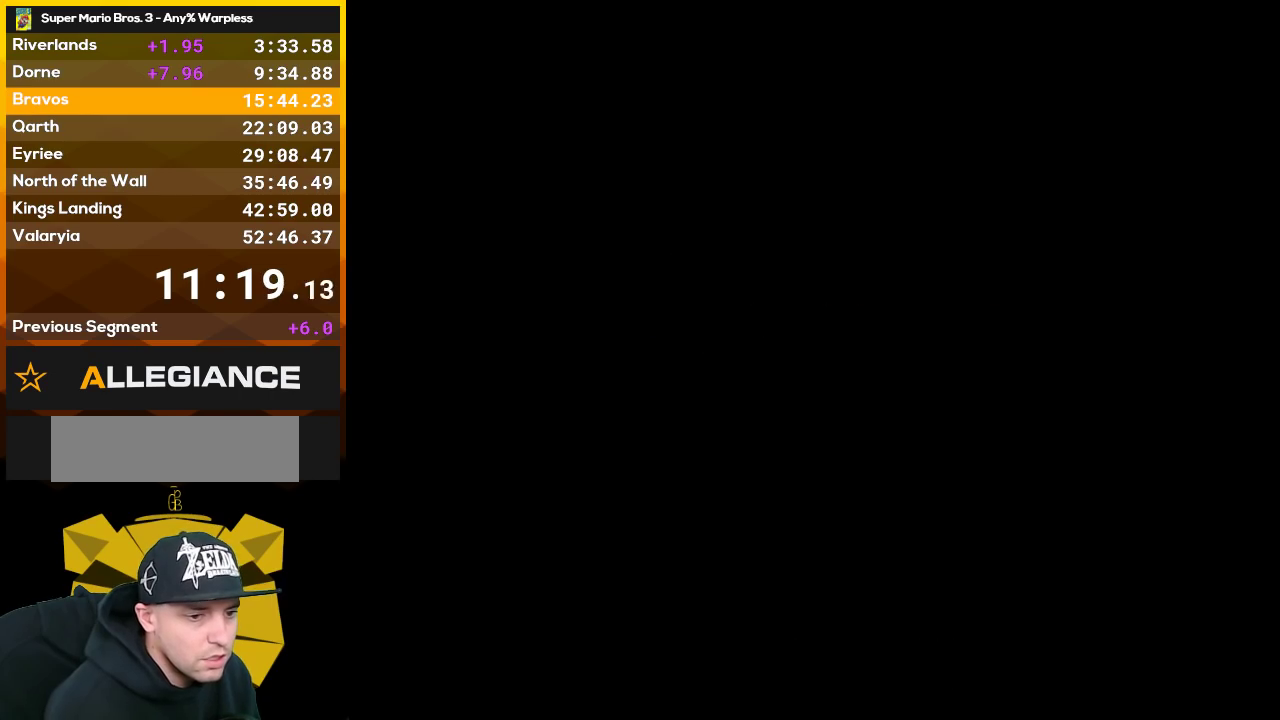
{"buttons": ["B", "DPAD_RIGHT"], "events": [[67, "B", "down"], [67, "DPAD_RIGHT", "down"]]}
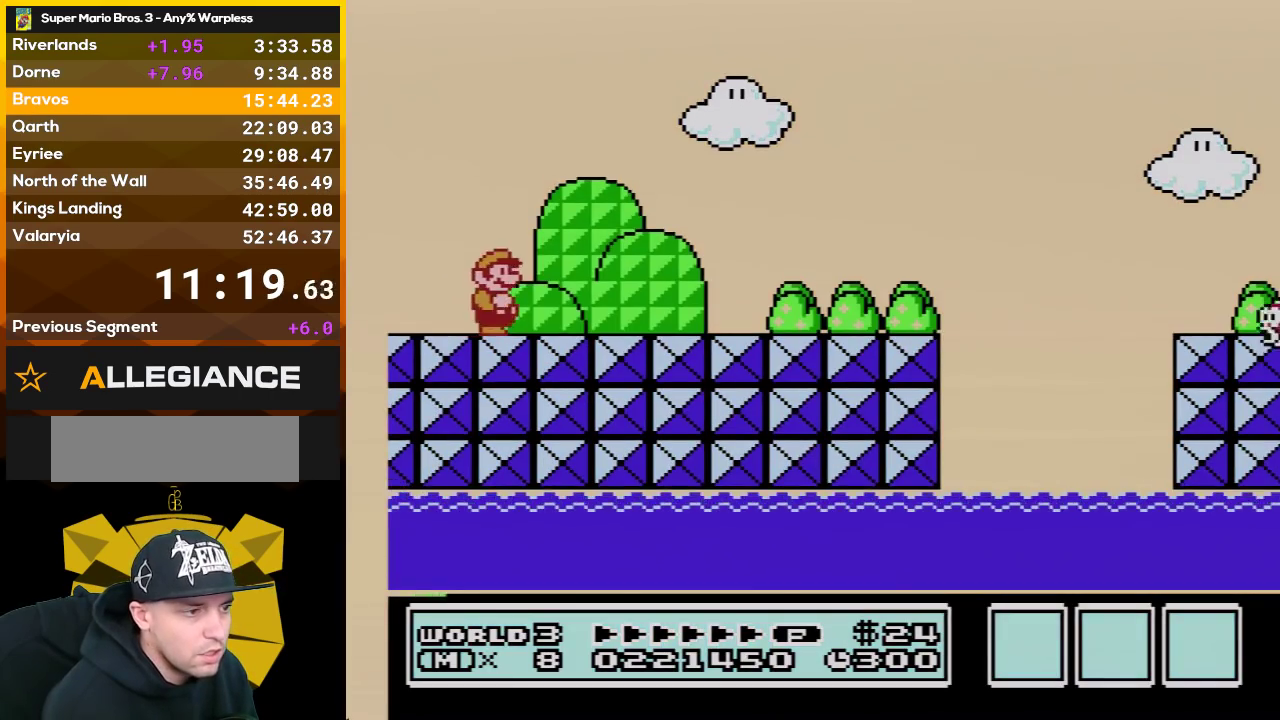
{"buttons": ["B", "DPAD_RIGHT"], "events": []}
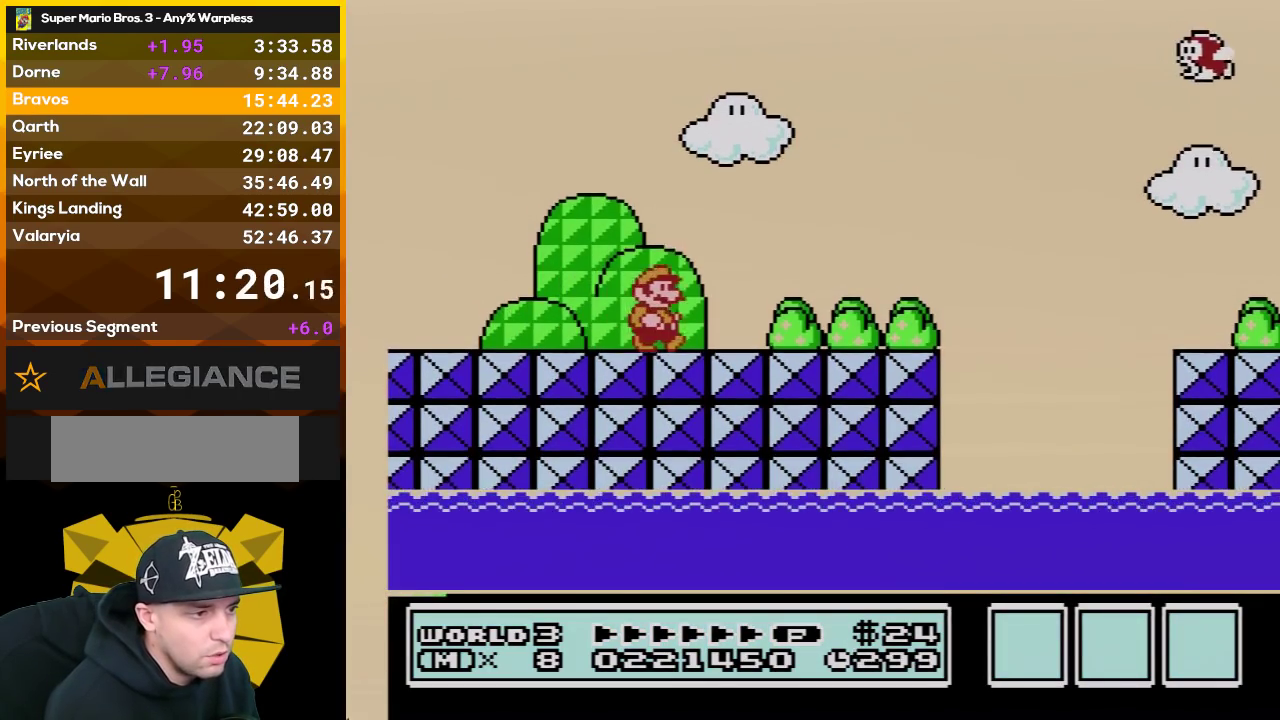
{"buttons": ["B", "DPAD_RIGHT"], "events": []}
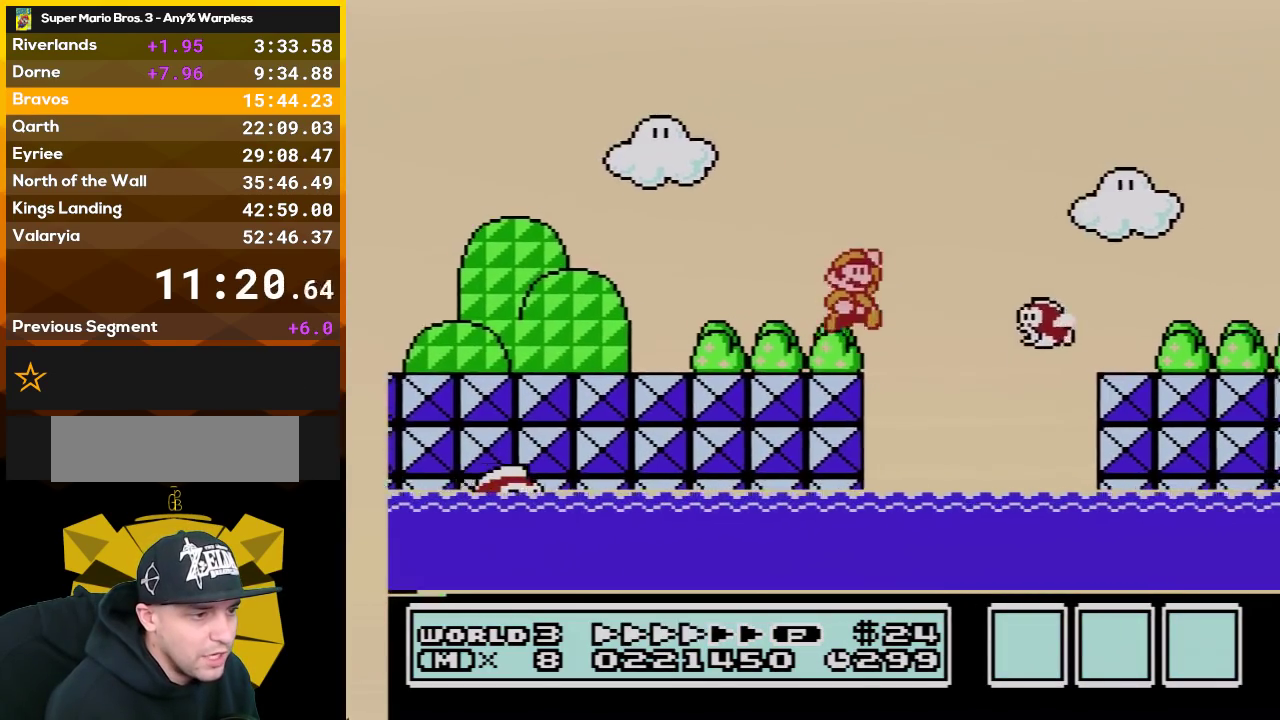
{"buttons": ["B", "DPAD_RIGHT"], "events": []}
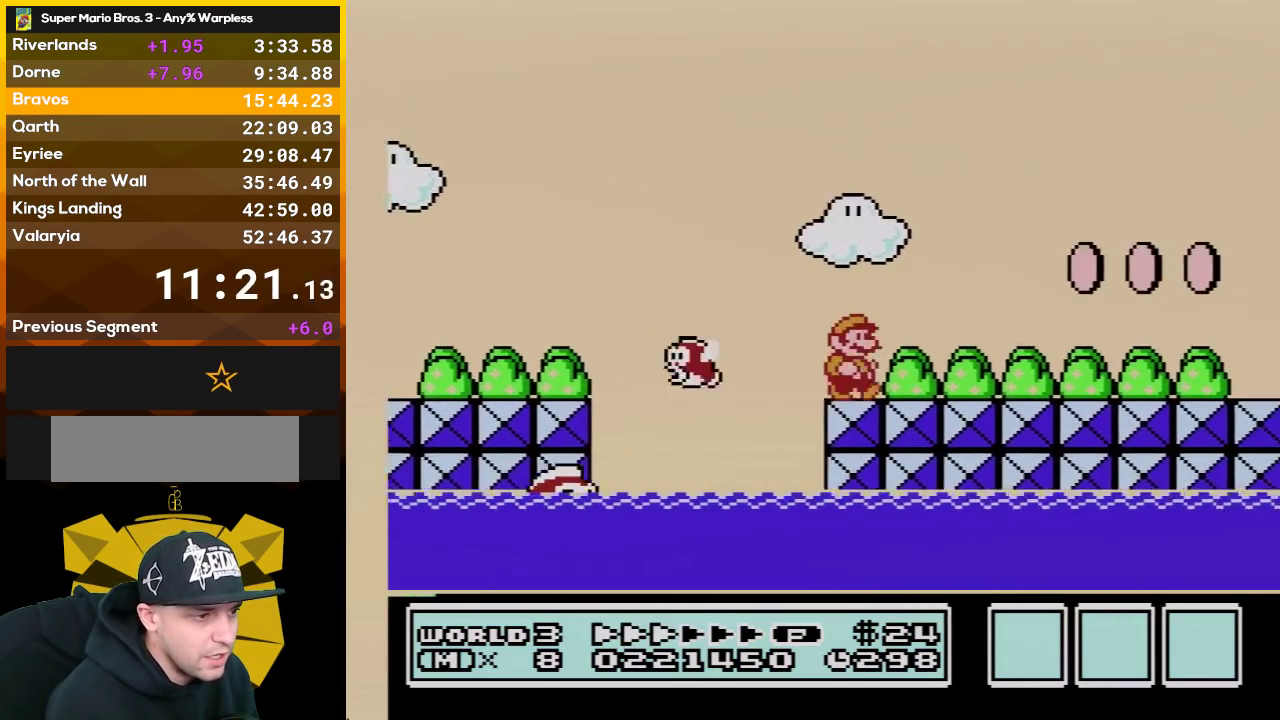
{"buttons": ["B", "DPAD_RIGHT"], "events": []}
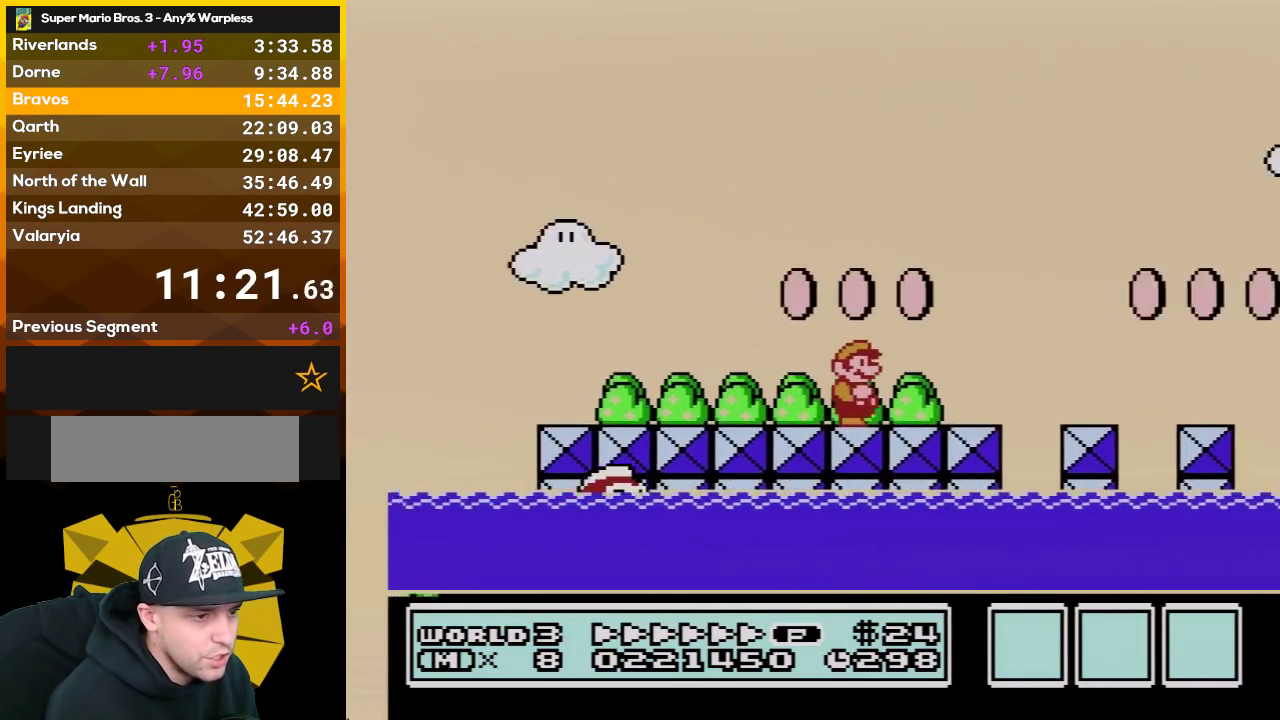
{"buttons": ["B", "DPAD_RIGHT"], "events": [[383, "A", "down"], [483, "A", "up"]]}
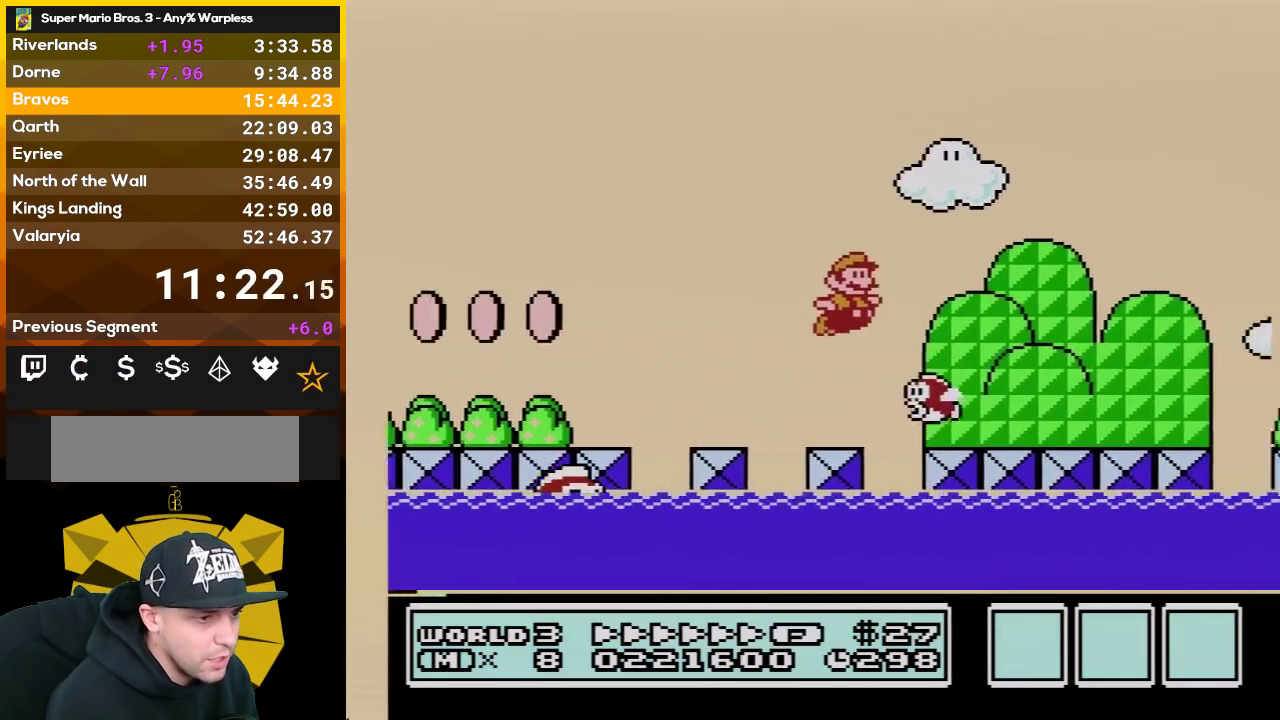
{"buttons": ["B", "DPAD_RIGHT"], "events": []}
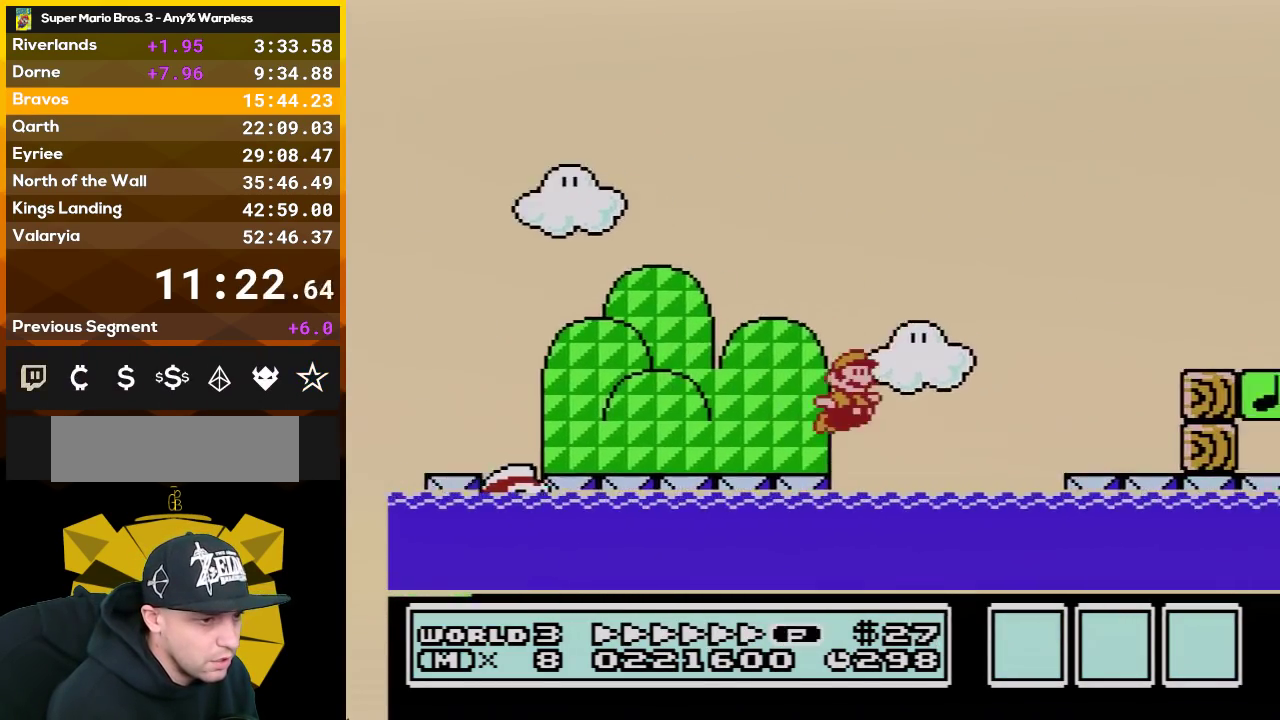
{"buttons": ["B", "DPAD_RIGHT"], "events": [[17, "A", "down"], [350, "A", "up"]]}
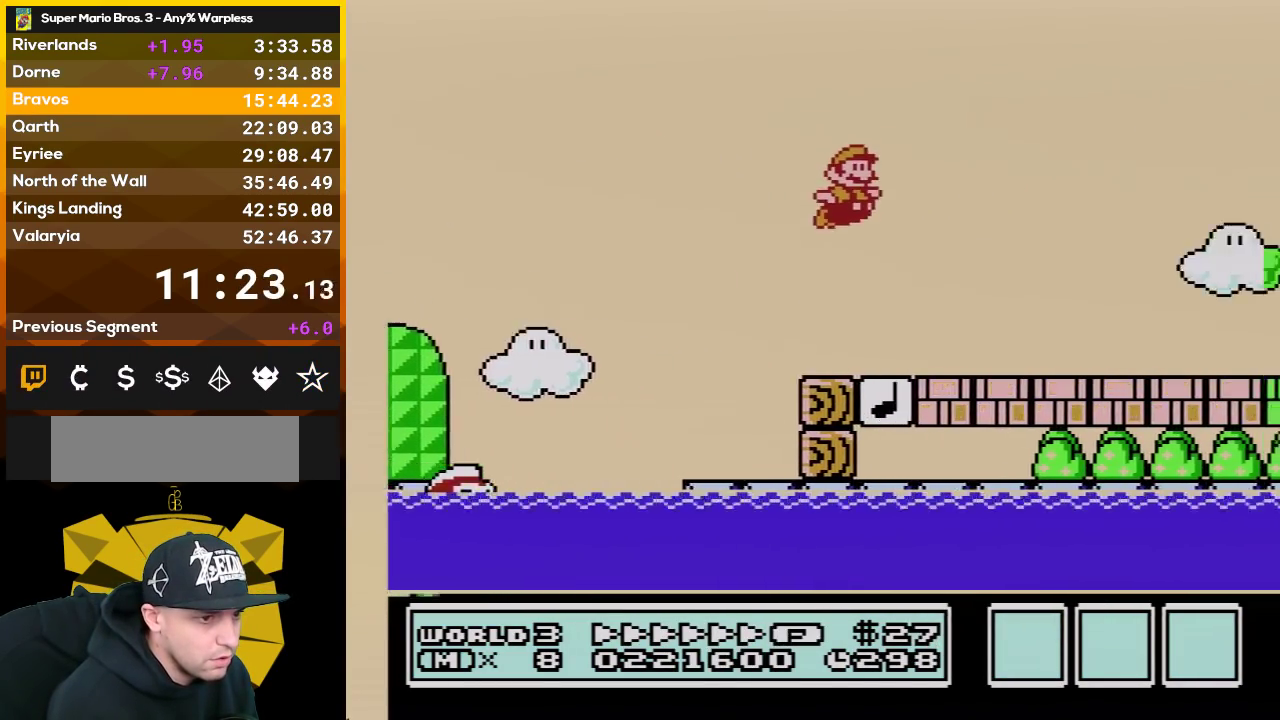
{"buttons": ["A", "B", "DPAD_RIGHT"], "events": [[350, "A", "down"]]}
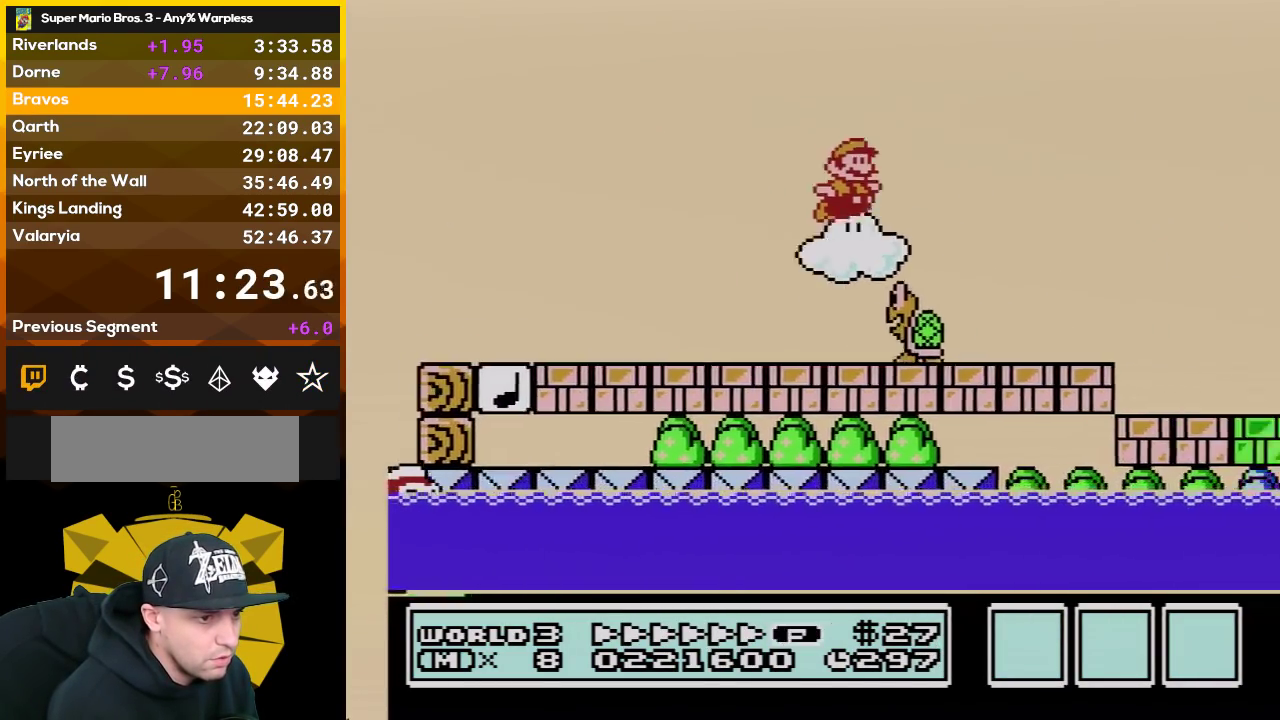
{"buttons": ["B", "DPAD_RIGHT"], "events": [[50, "A", "up"]]}
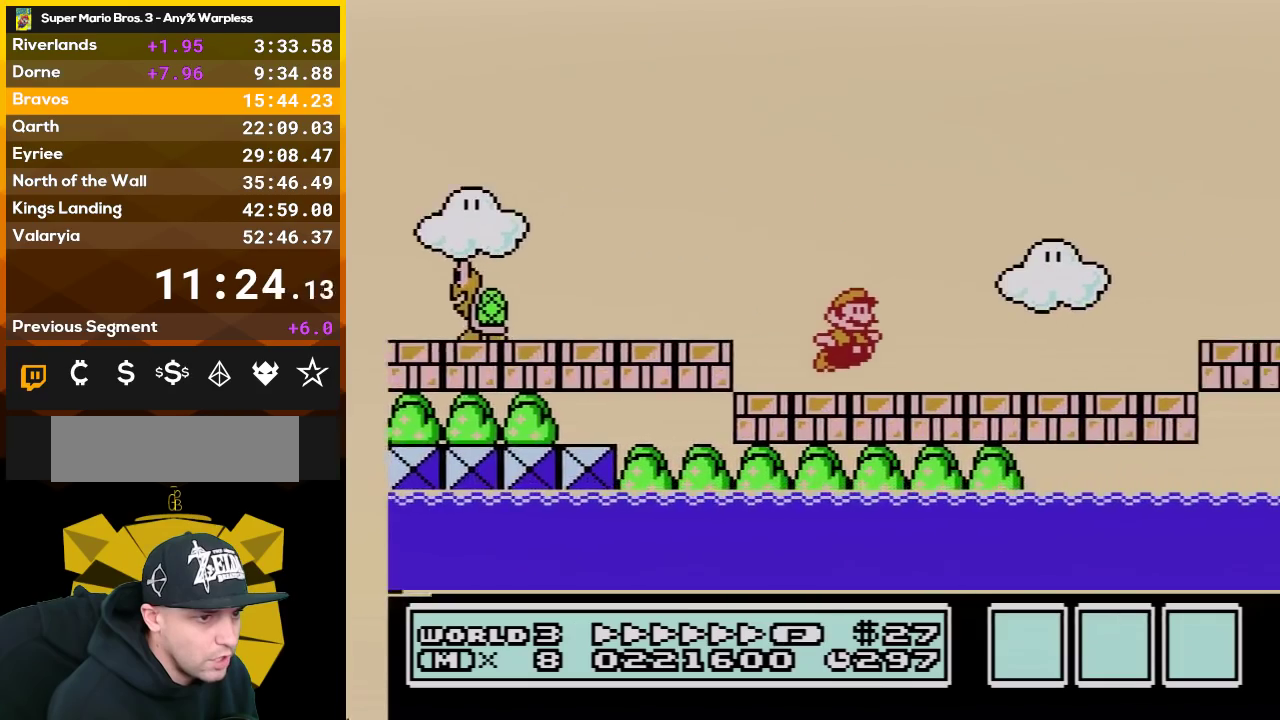
{"buttons": ["B", "DPAD_RIGHT"], "events": [[50, "DPAD_UP", "down"], [133, "A", "down"], [133, "DPAD_UP", "up"], [233, "A", "up"]]}
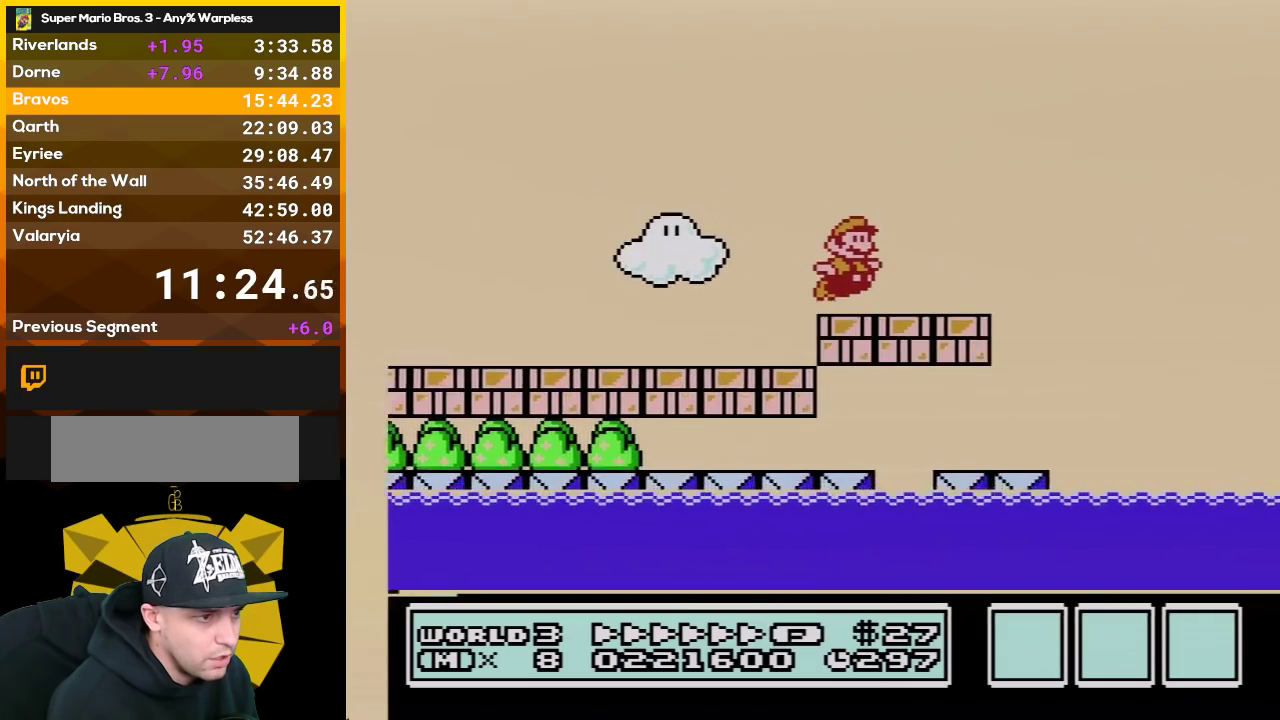
{"buttons": ["A", "B", "DPAD_UP", "DPAD_RIGHT"], "events": [[200, "A", "down"], [267, "DPAD_UP", "down"]]}
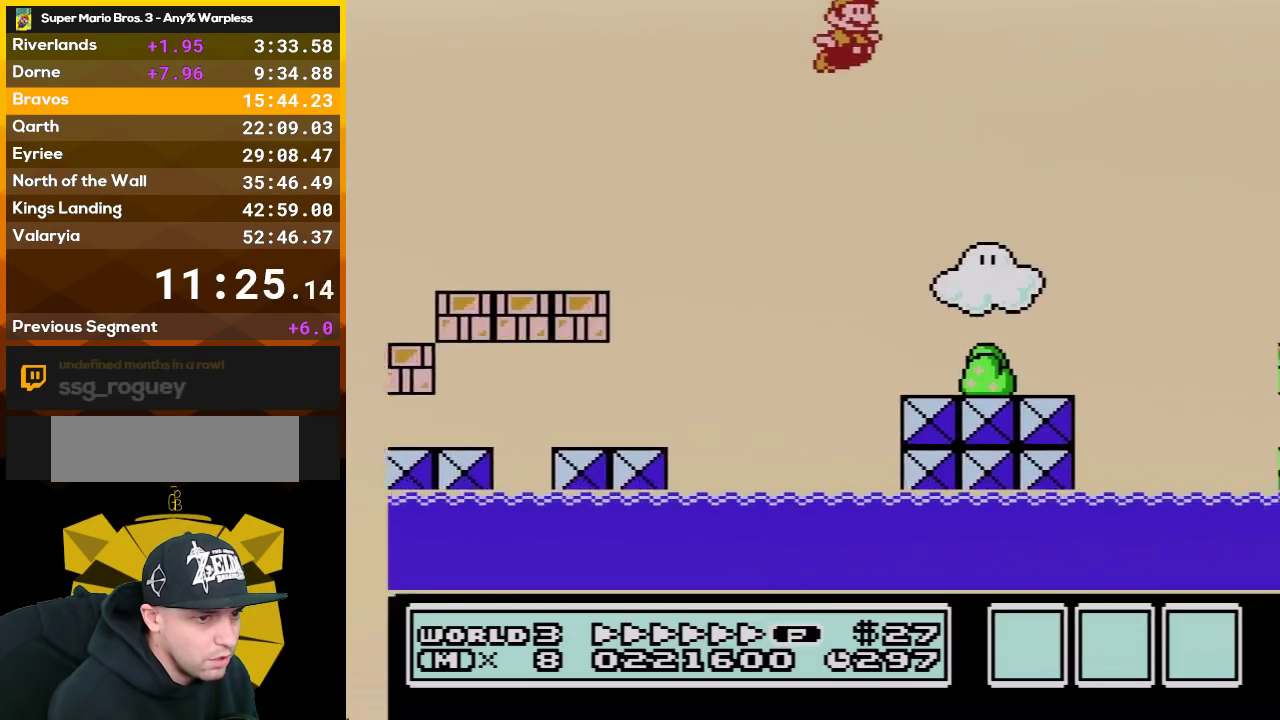
{"buttons": ["B", "DPAD_UP", "DPAD_RIGHT"], "events": [[67, "A", "up"], [350, "DPAD_UP", "up"], [483, "DPAD_UP", "down"]]}
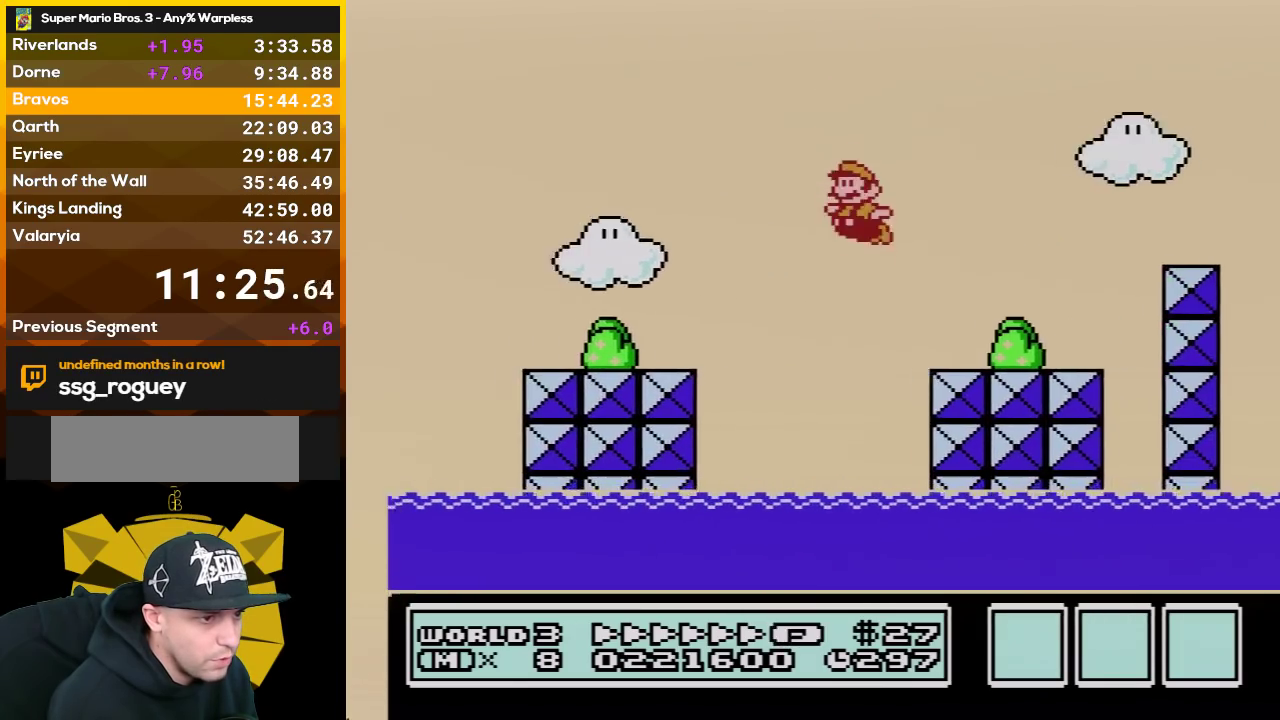
{"buttons": ["A", "B", "DPAD_RIGHT"], "events": [[50, "DPAD_LEFT", "down"], [50, "DPAD_RIGHT", "up"], [50, "DPAD_UP", "up"], [167, "DPAD_LEFT", "up"], [167, "DPAD_RIGHT", "down"], [267, "A", "down"]]}
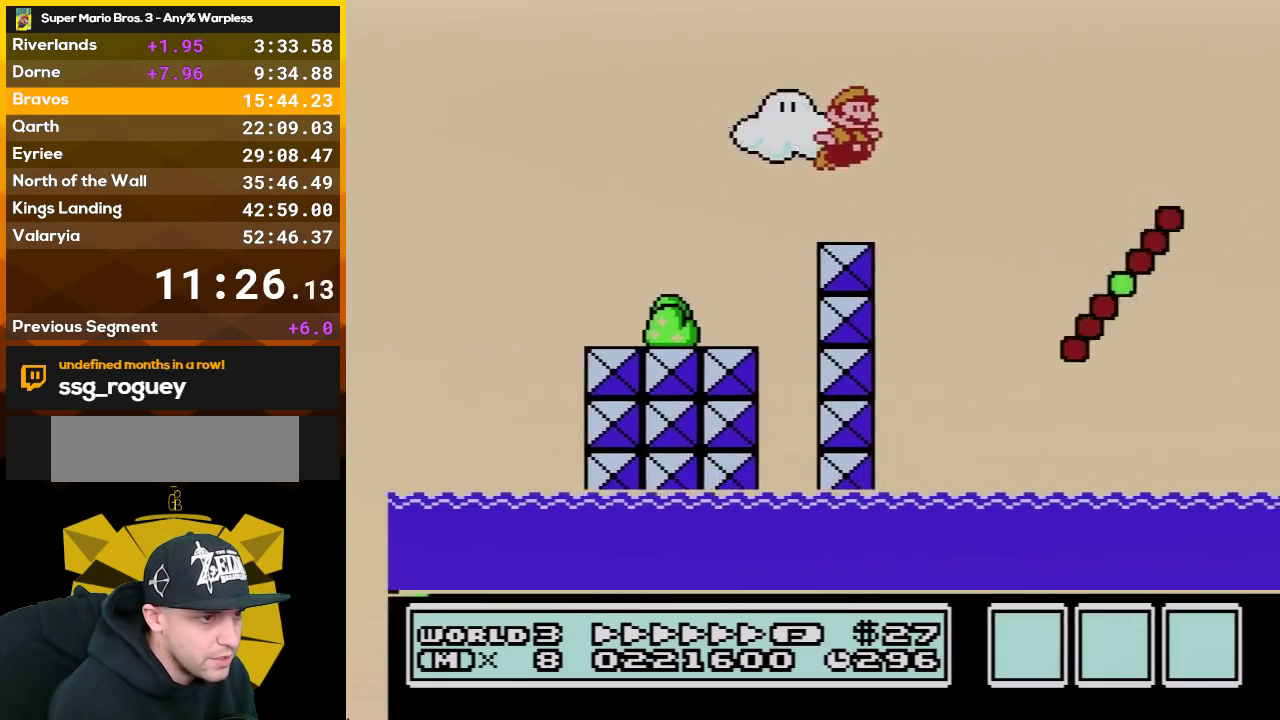
{"buttons": ["B", "DPAD_RIGHT"], "events": [[33, "A", "up"]]}
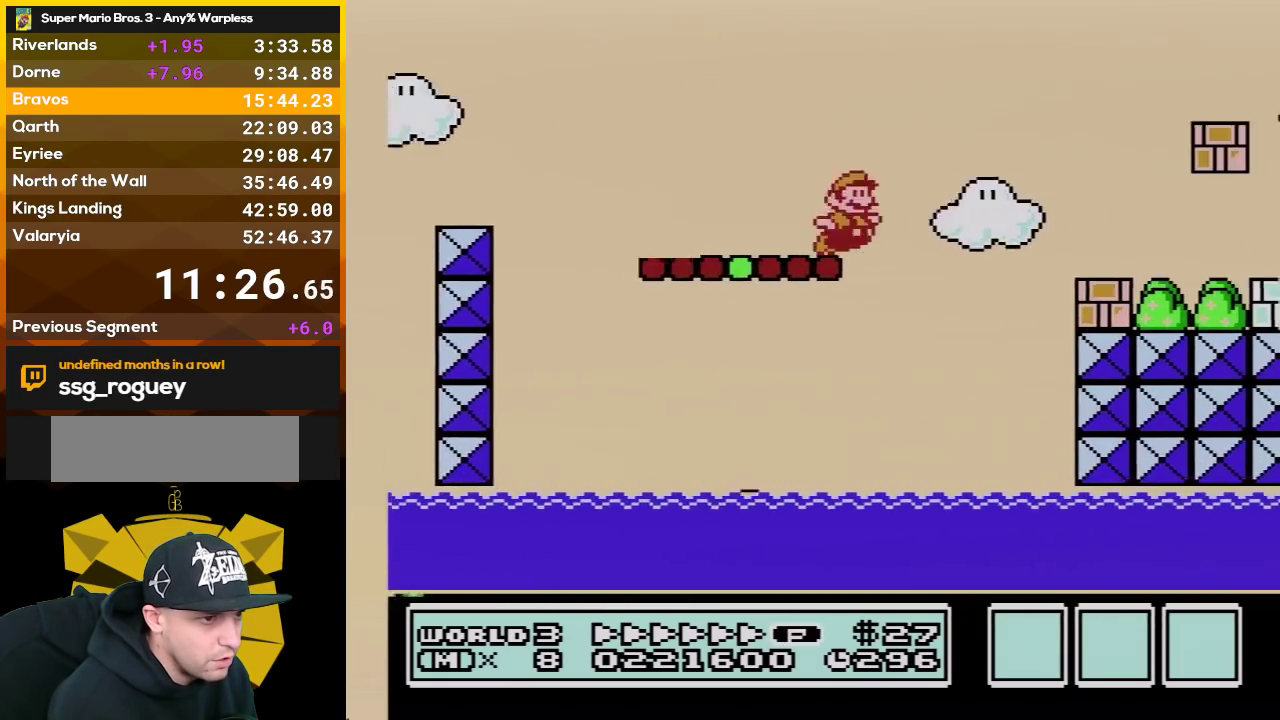
{"buttons": ["B", "DPAD_RIGHT"], "events": [[33, "A", "down"], [417, "A", "up"]]}
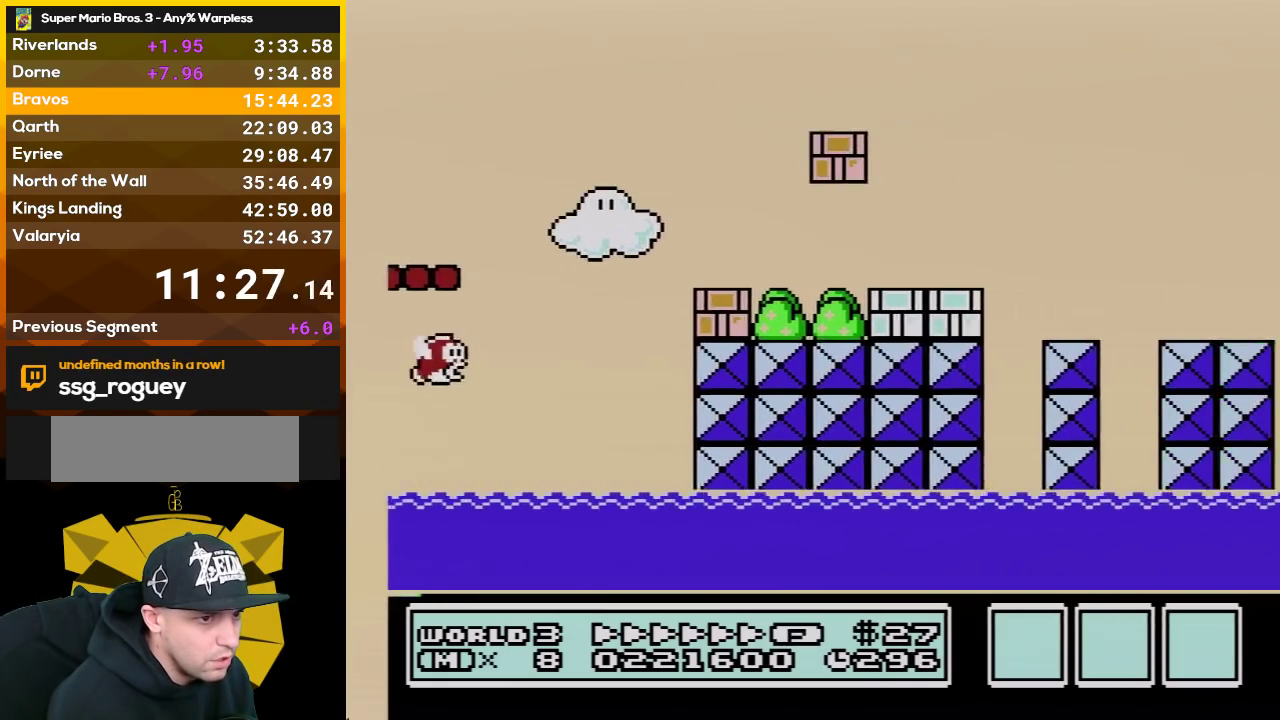
{"buttons": ["A", "B", "DPAD_RIGHT"], "events": [[483, "A", "down"]]}
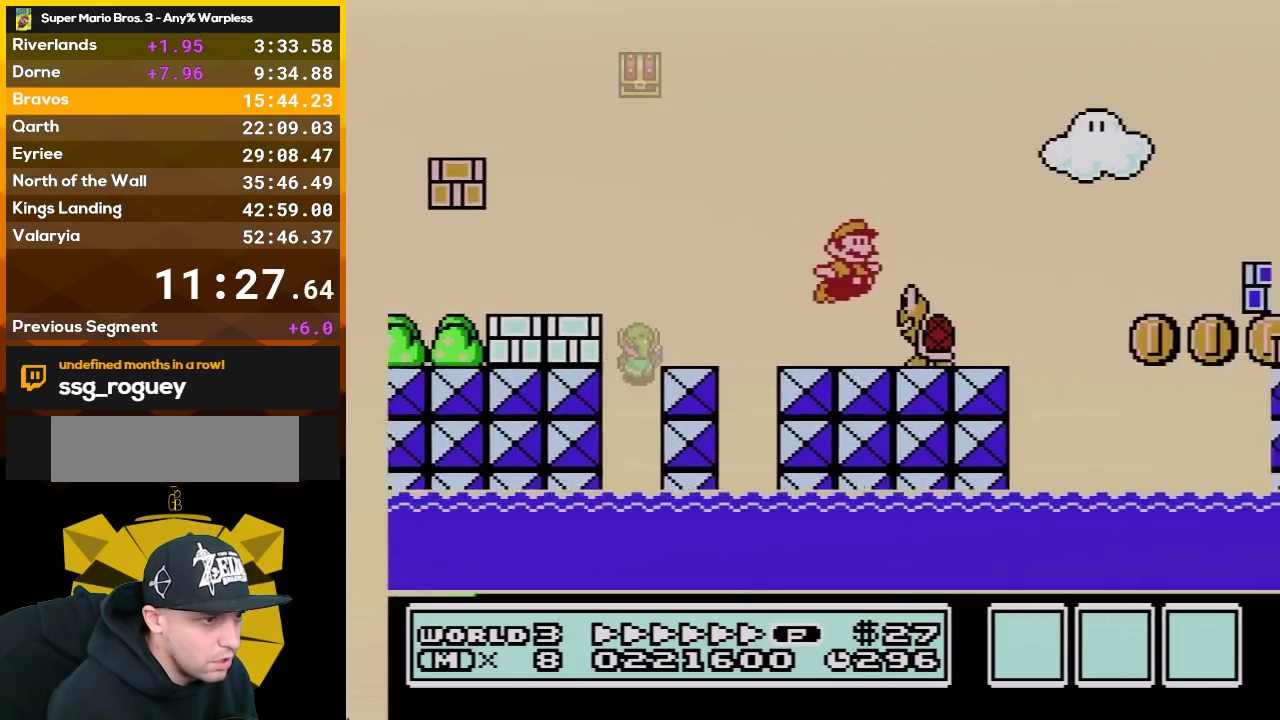
{"buttons": ["B", "DPAD_RIGHT"], "events": [[350, "A", "up"]]}
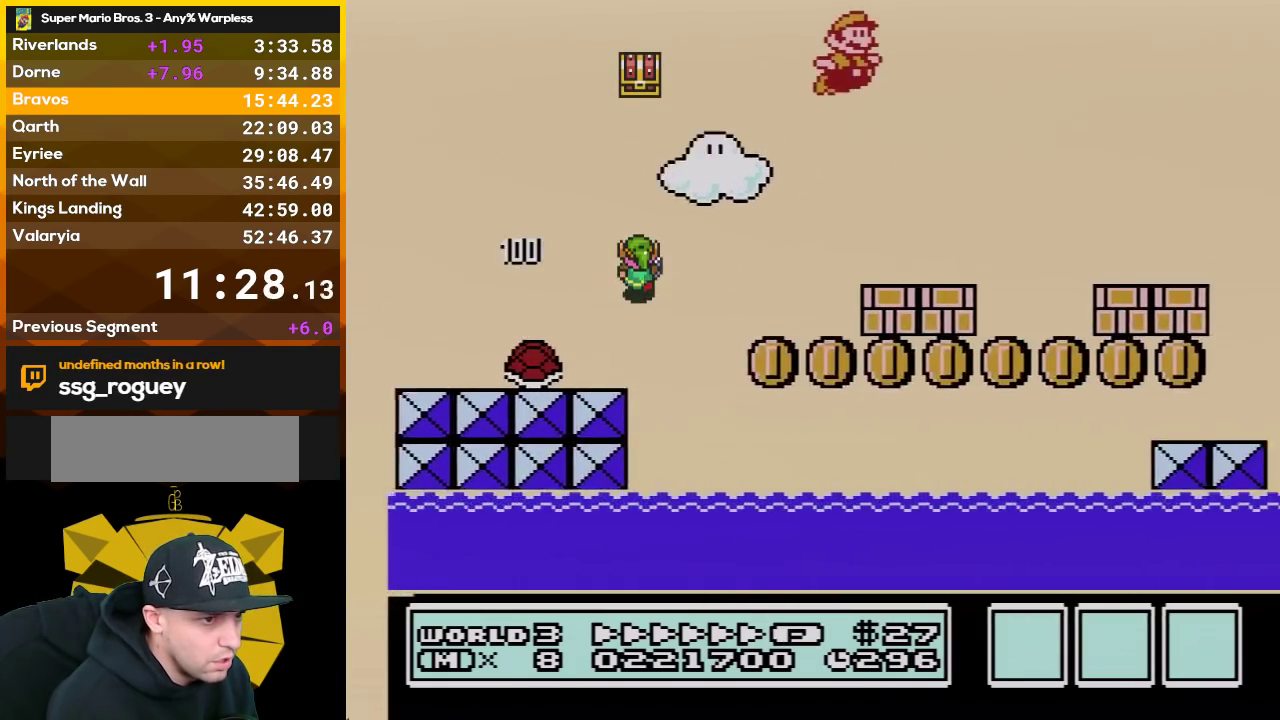
{"buttons": ["A", "B", "DPAD_RIGHT"], "events": [[483, "A", "down"]]}
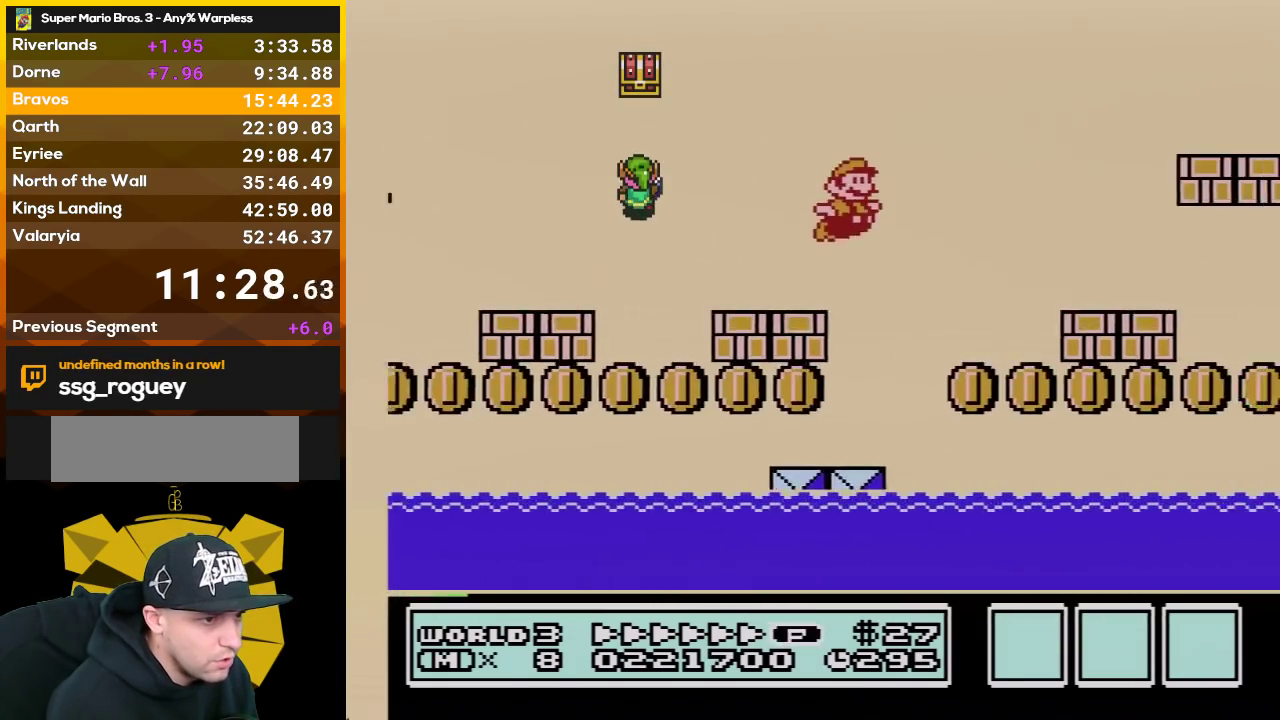
{"buttons": ["A", "B", "DPAD_RIGHT"], "events": []}
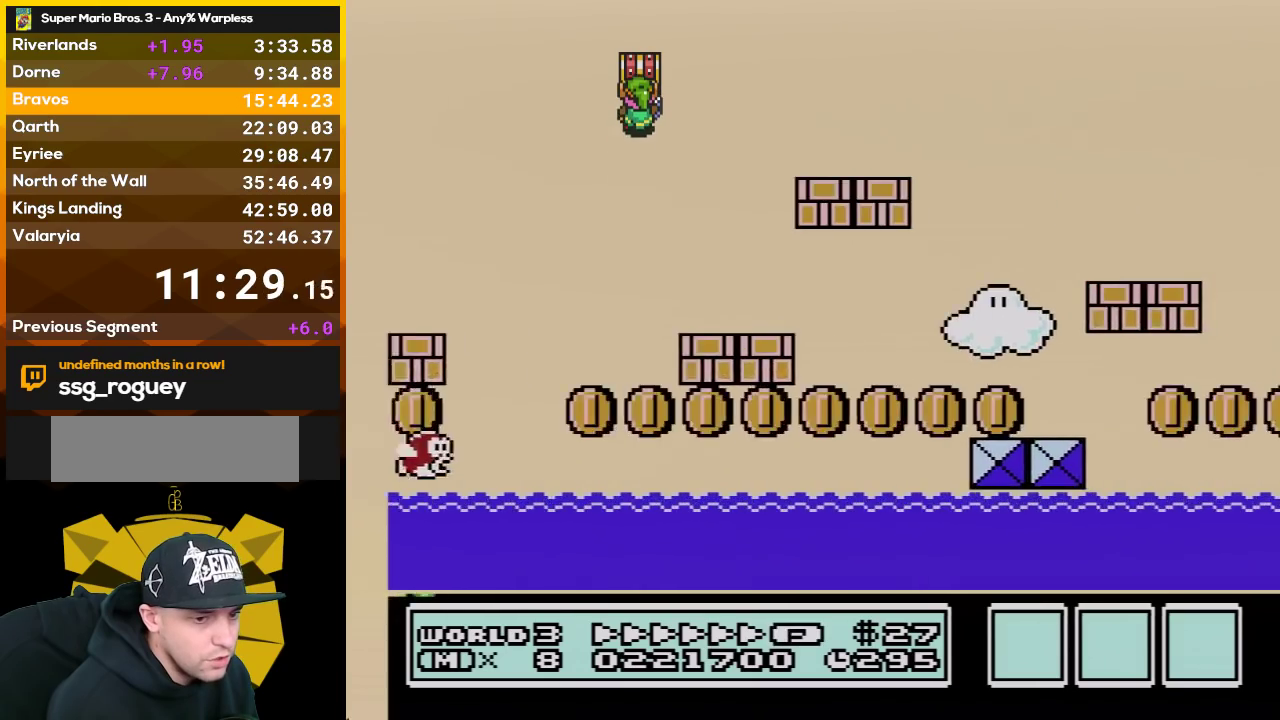
{"buttons": ["A", "B", "DPAD_RIGHT"], "events": []}